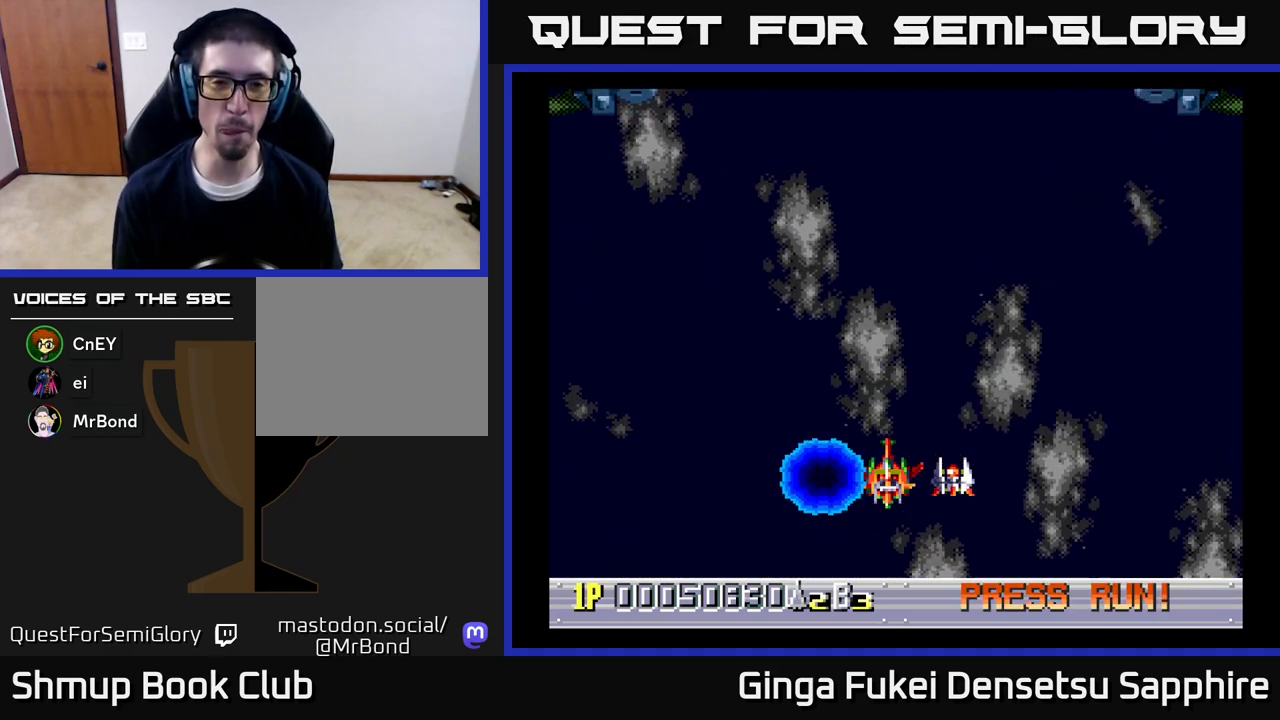
Gameplay with a controller (Xbox layout); each line is a JSON object with the inputs held at the frame after it. "events" lists button and stick changes between this image and that frame as [ms after this image, input, new state], when the widget could be followed in between.
{"buttons": ["DPAD_UP"], "left_stick": "center", "right_stick": "center", "events": [[417, "DPAD_UP", "down"]]}
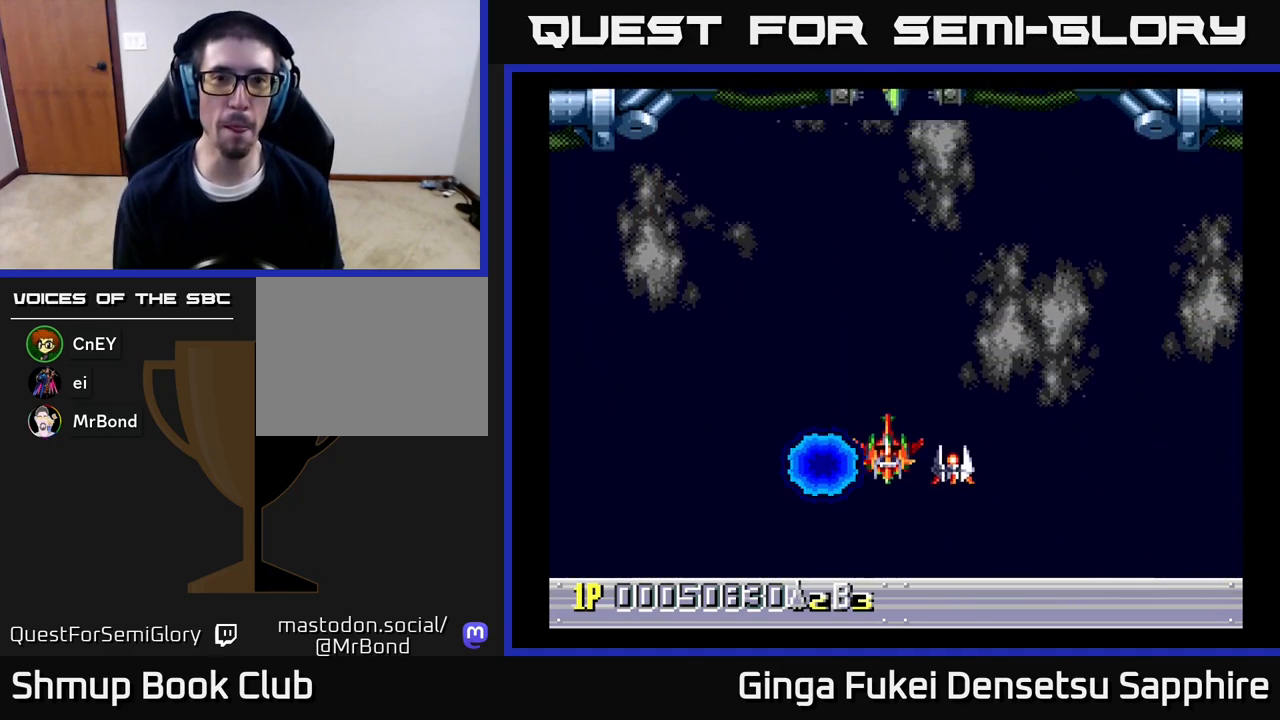
{"buttons": [], "left_stick": "center", "right_stick": "center", "events": [[167, "DPAD_UP", "up"]]}
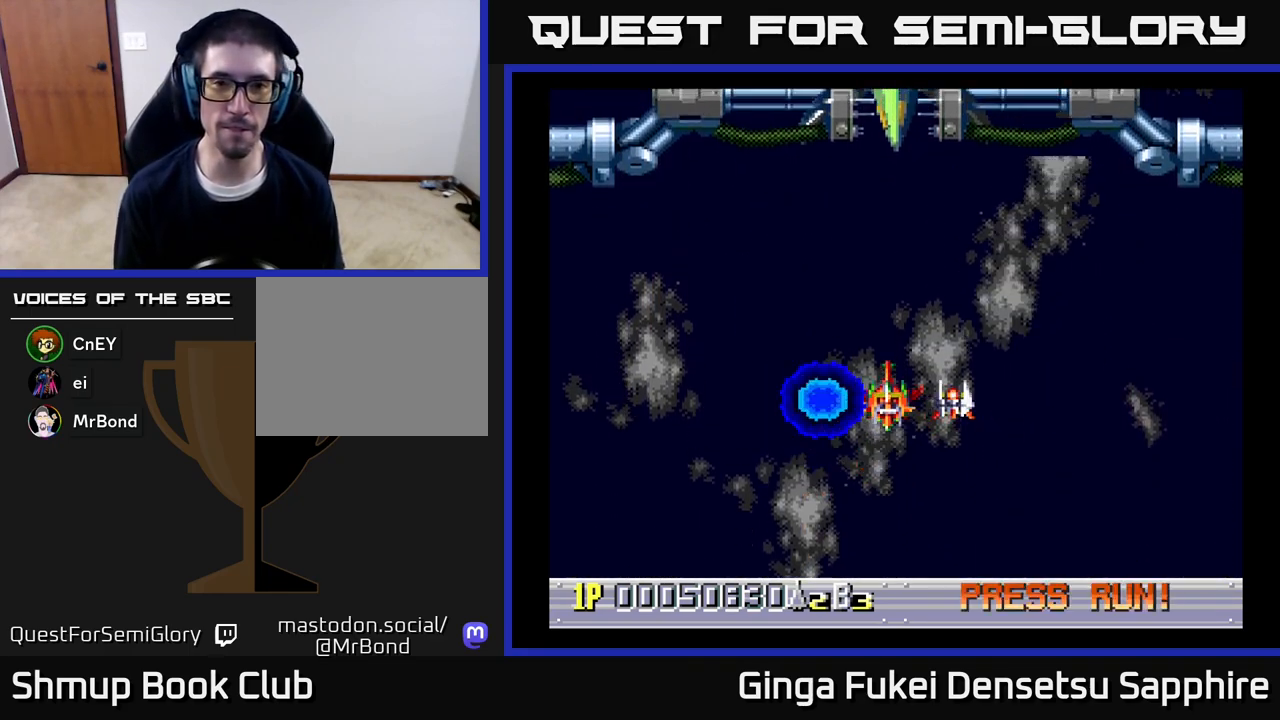
{"buttons": [], "left_stick": "center", "right_stick": "center", "events": []}
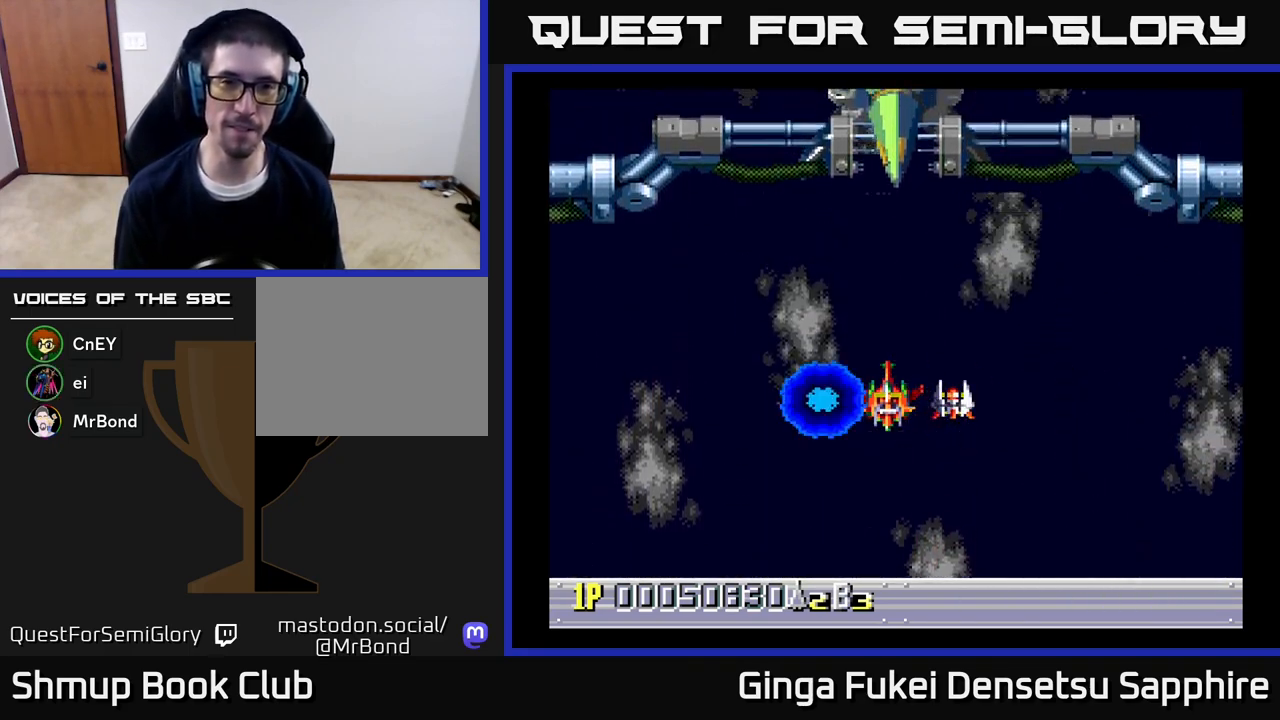
{"buttons": ["DPAD_DOWN"], "left_stick": "center", "right_stick": "center", "events": [[250, "DPAD_DOWN", "down"]]}
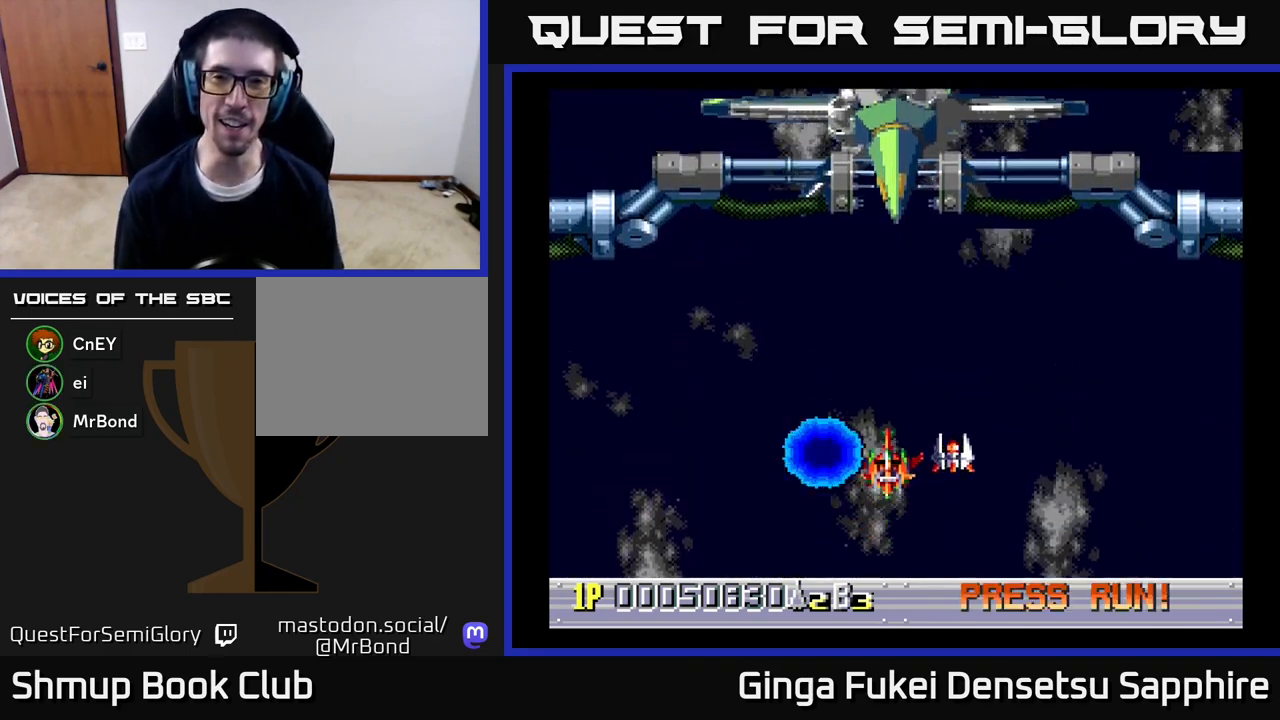
{"buttons": [], "left_stick": "center", "right_stick": "center", "events": [[100, "DPAD_DOWN", "up"]]}
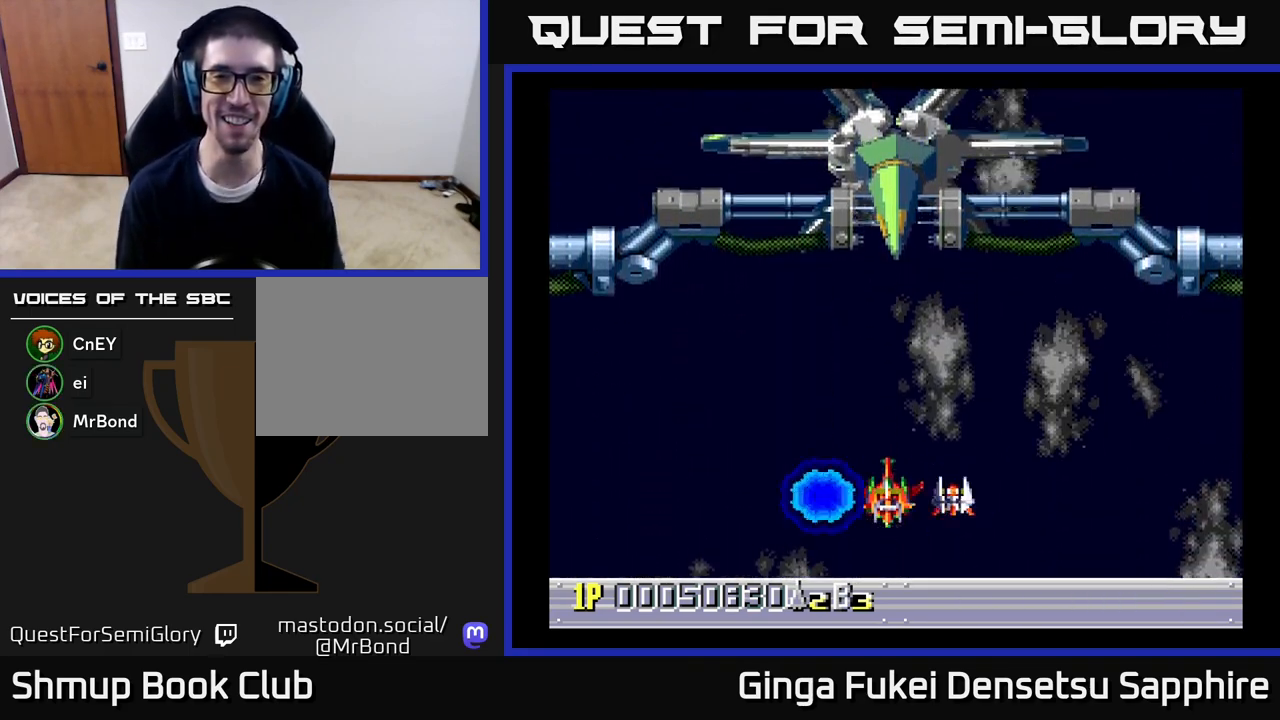
{"buttons": [], "left_stick": "center", "right_stick": "center", "events": []}
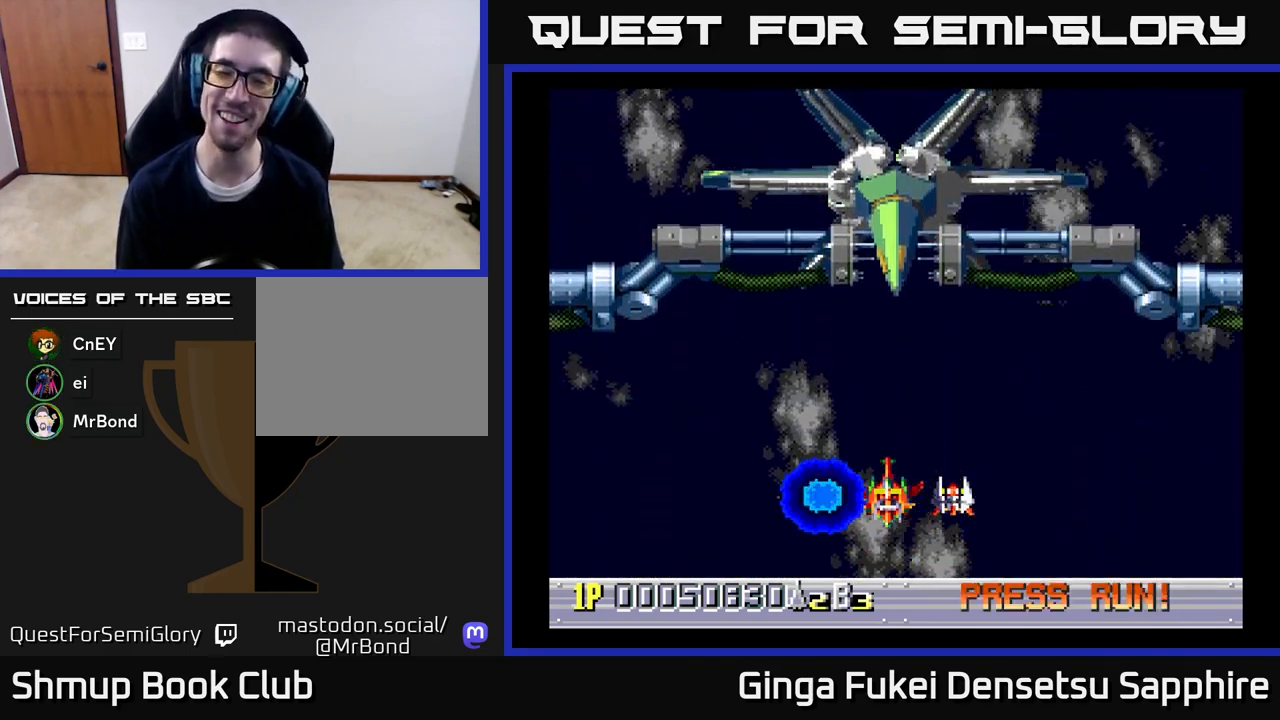
{"buttons": [], "left_stick": "center", "right_stick": "center", "events": []}
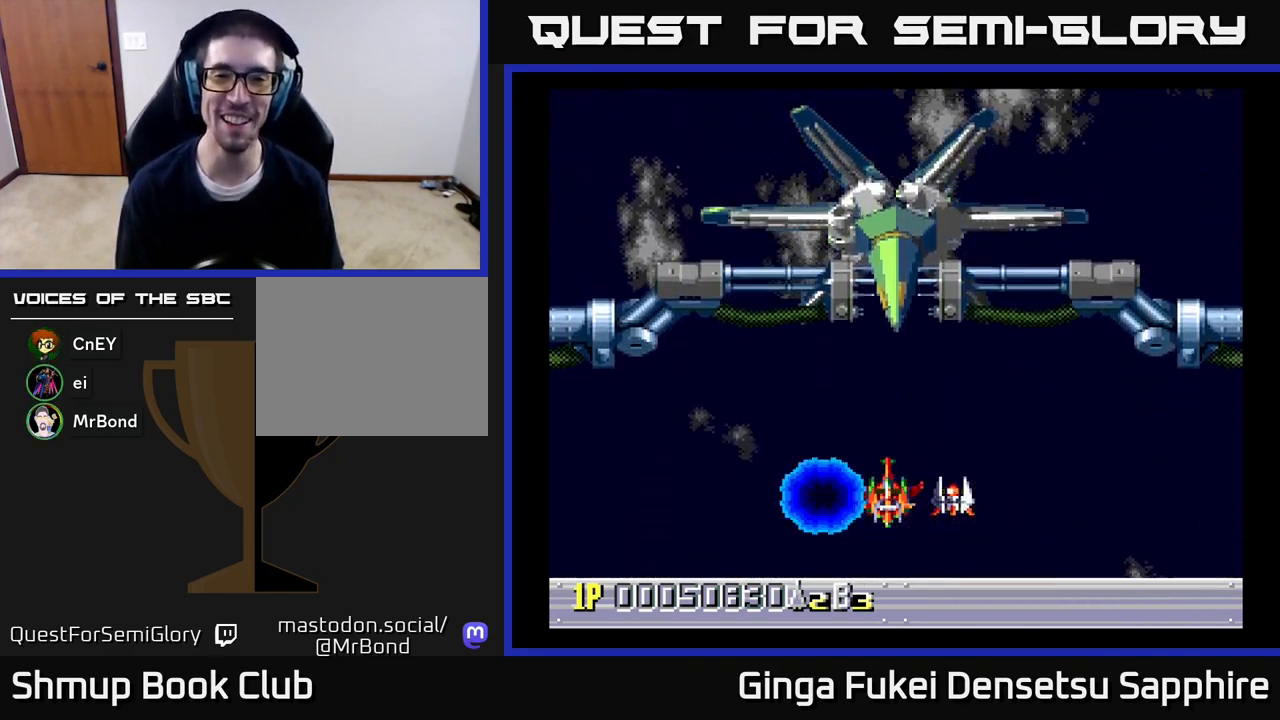
{"buttons": ["DPAD_UP", "DPAD_LEFT"], "left_stick": "center", "right_stick": "center", "events": [[150, "DPAD_DOWN", "down"], [233, "DPAD_RIGHT", "down"], [350, "DPAD_DOWN", "up"], [417, "DPAD_UP", "down"], [450, "DPAD_RIGHT", "up"], [483, "DPAD_LEFT", "down"]]}
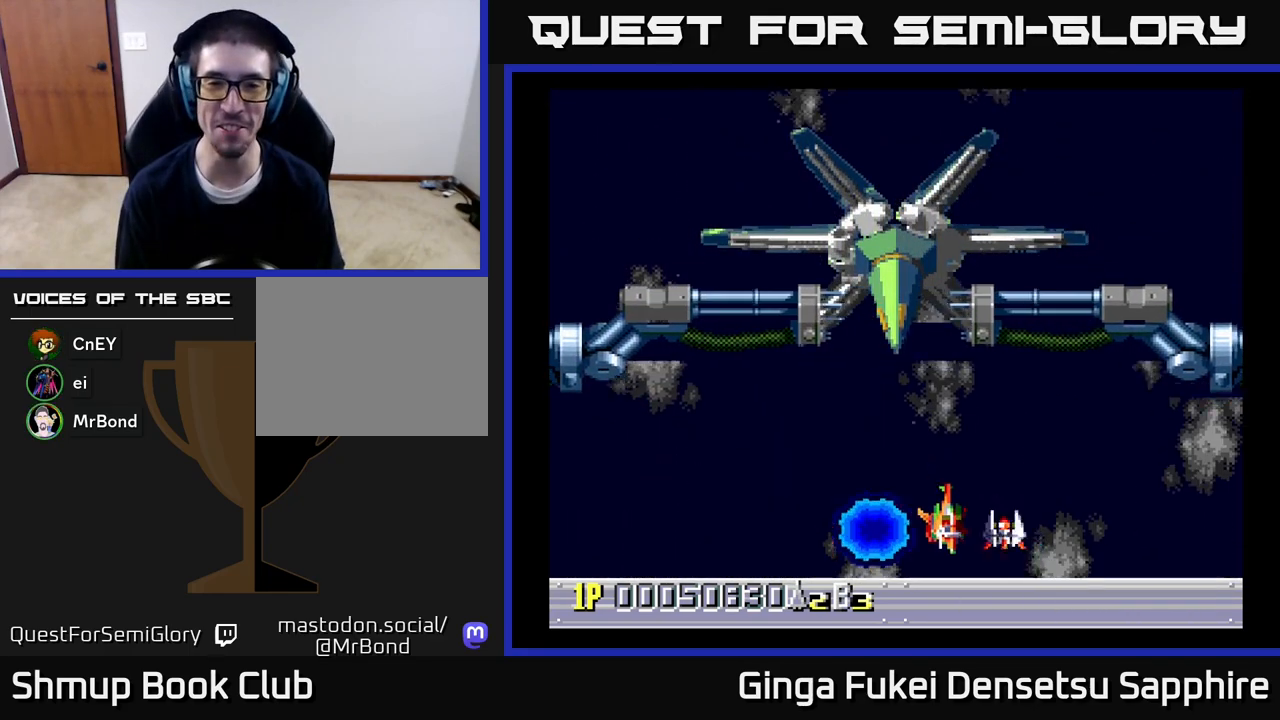
{"buttons": [], "left_stick": "center", "right_stick": "center", "events": [[67, "DPAD_UP", "up"], [133, "DPAD_LEFT", "up"]]}